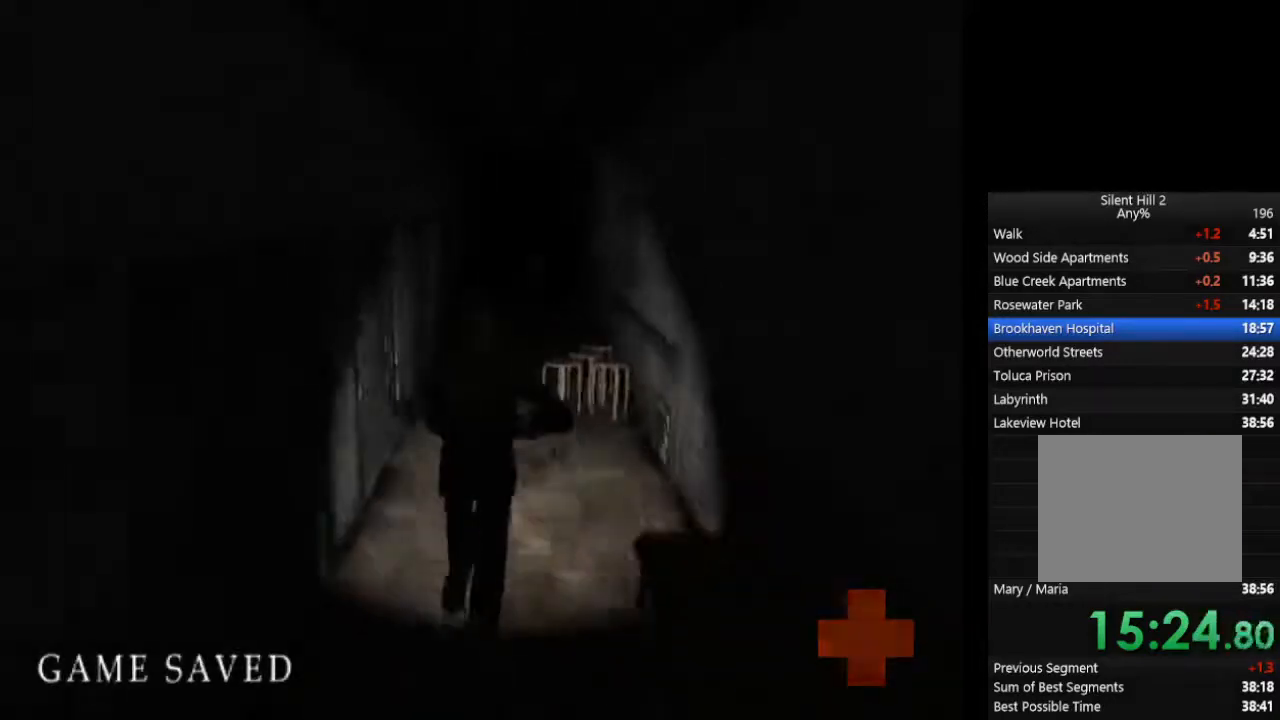
Gameplay with a controller (PlayStation layout); each line is a JSON object with the inputs held at the frame after it. "events" lists button and stick changes between this image and that frame as [ms after this image, input, new state], when the widget could be followed in between. Not read: L2 R3.
{"buttons": ["CIRCLE"], "left_stick": "up", "right_stick": "center", "events": []}
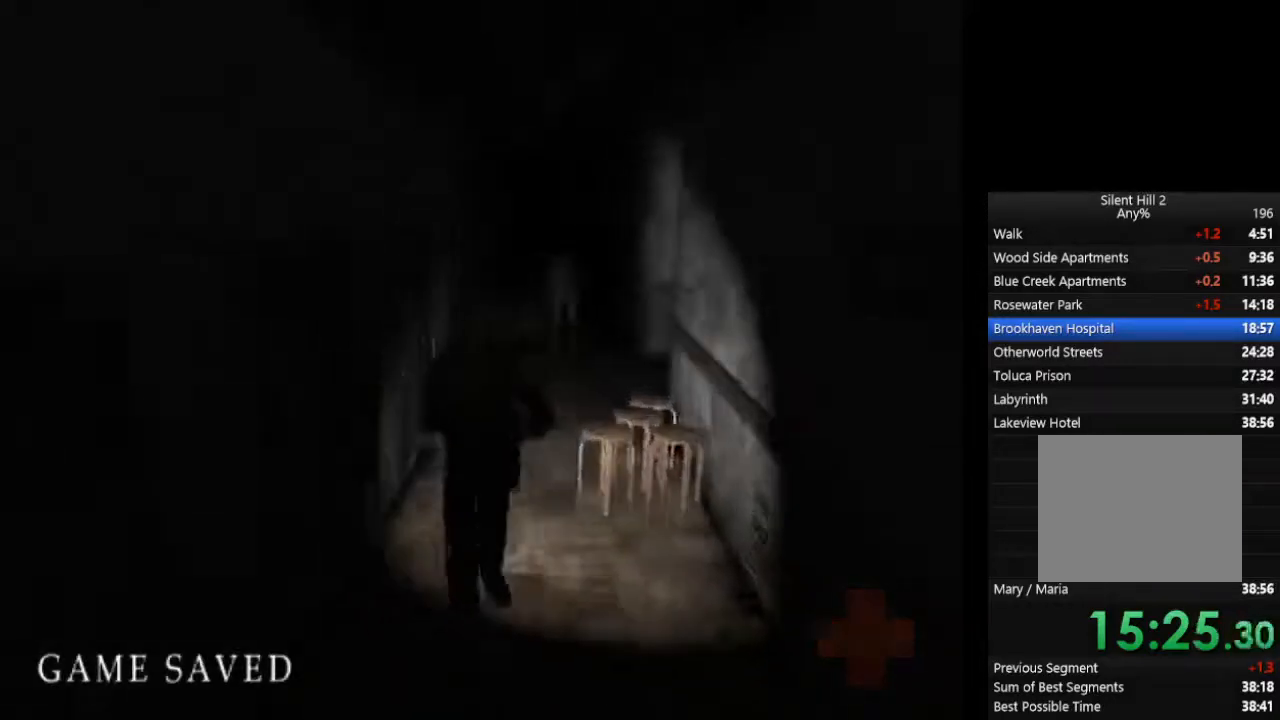
{"buttons": ["CIRCLE"], "left_stick": "up", "right_stick": "center", "events": []}
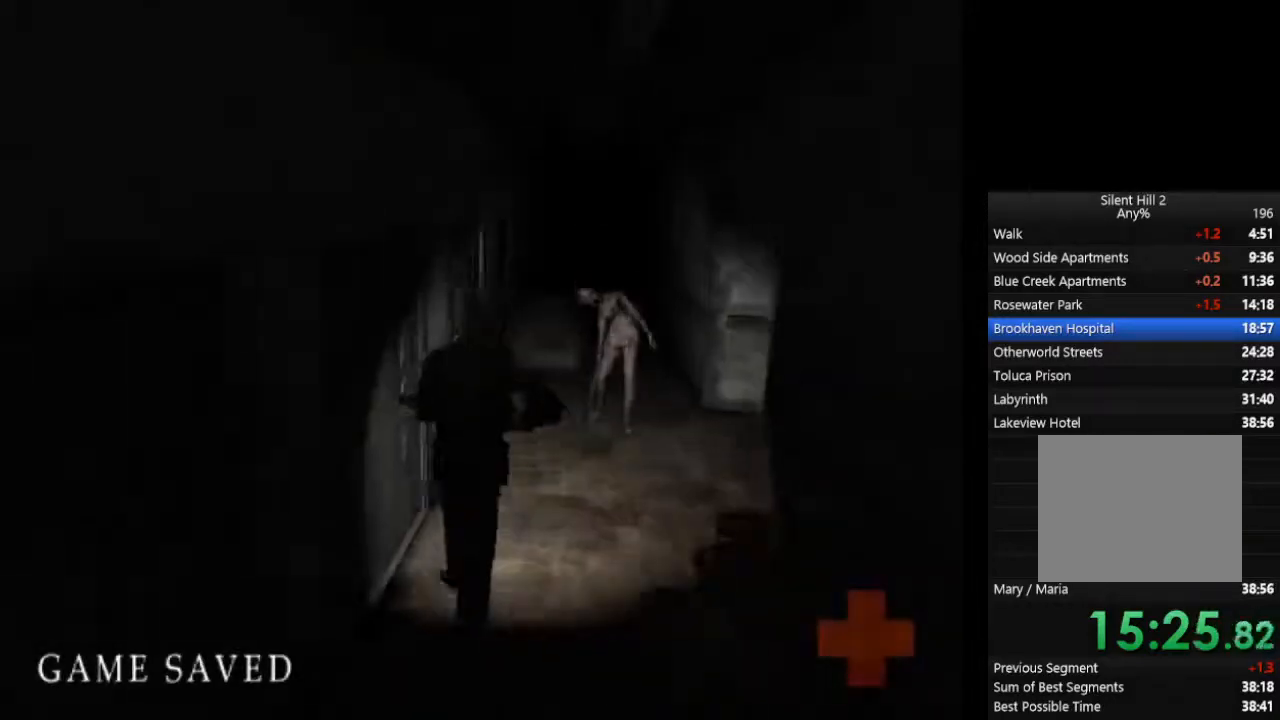
{"buttons": ["CIRCLE"], "left_stick": "up", "right_stick": "center", "events": []}
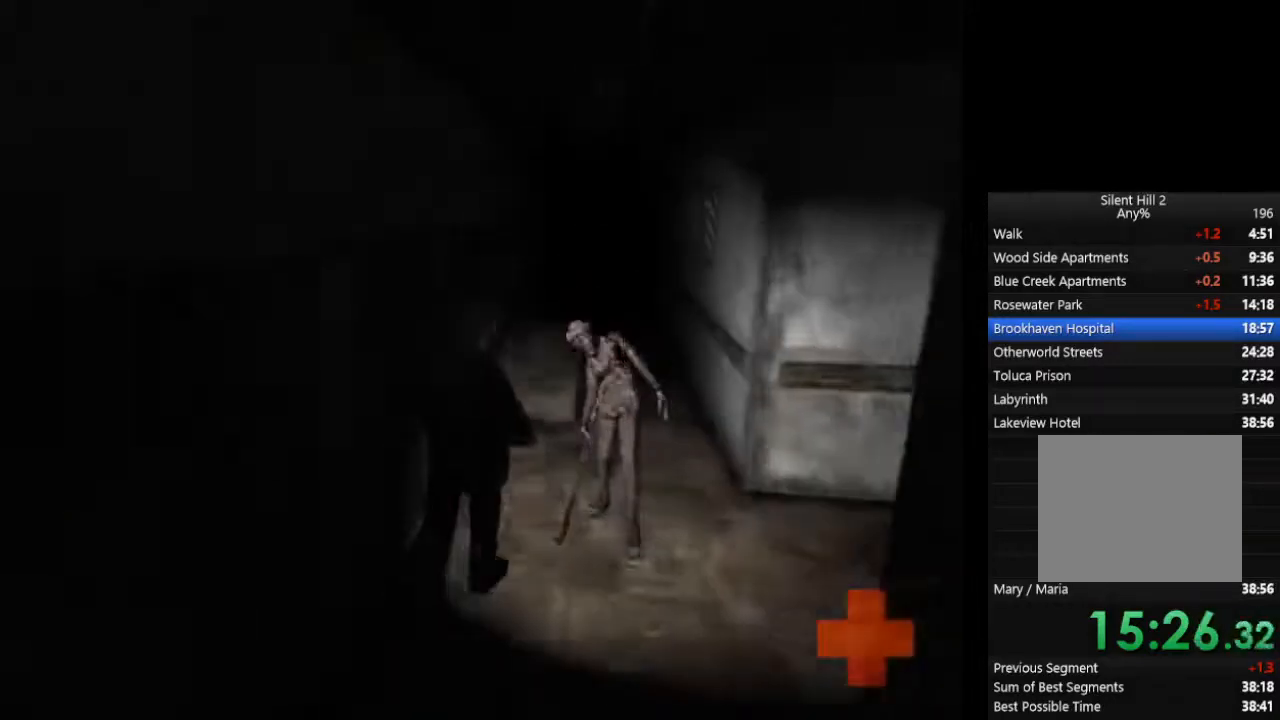
{"buttons": ["CIRCLE"], "left_stick": "up", "right_stick": "center", "events": []}
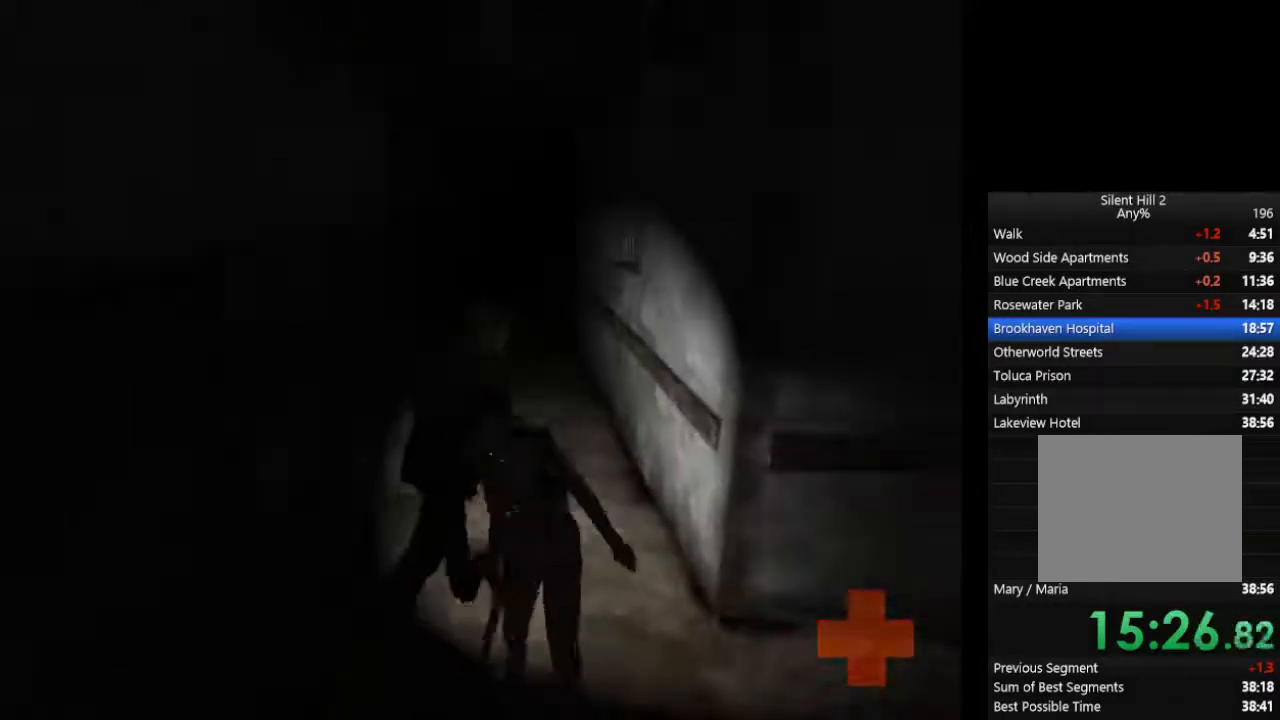
{"buttons": ["CIRCLE"], "left_stick": "up", "right_stick": "center", "events": []}
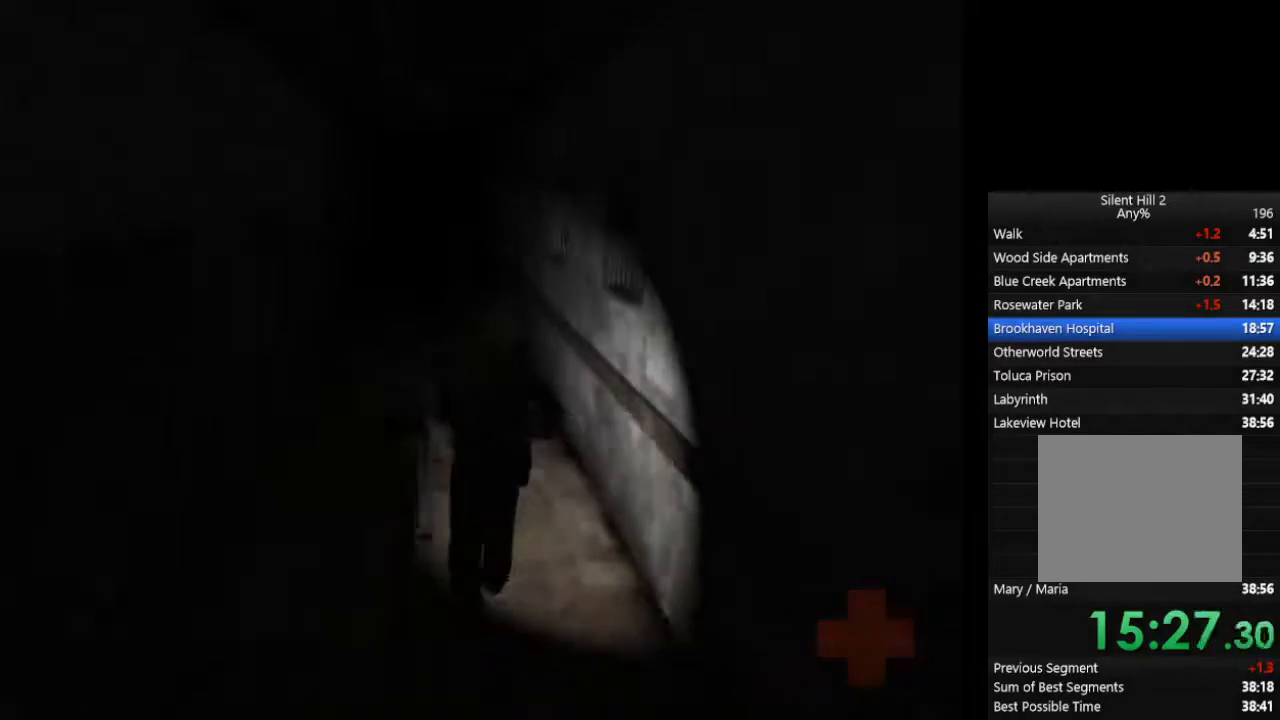
{"buttons": ["CIRCLE"], "left_stick": "up", "right_stick": "center", "events": []}
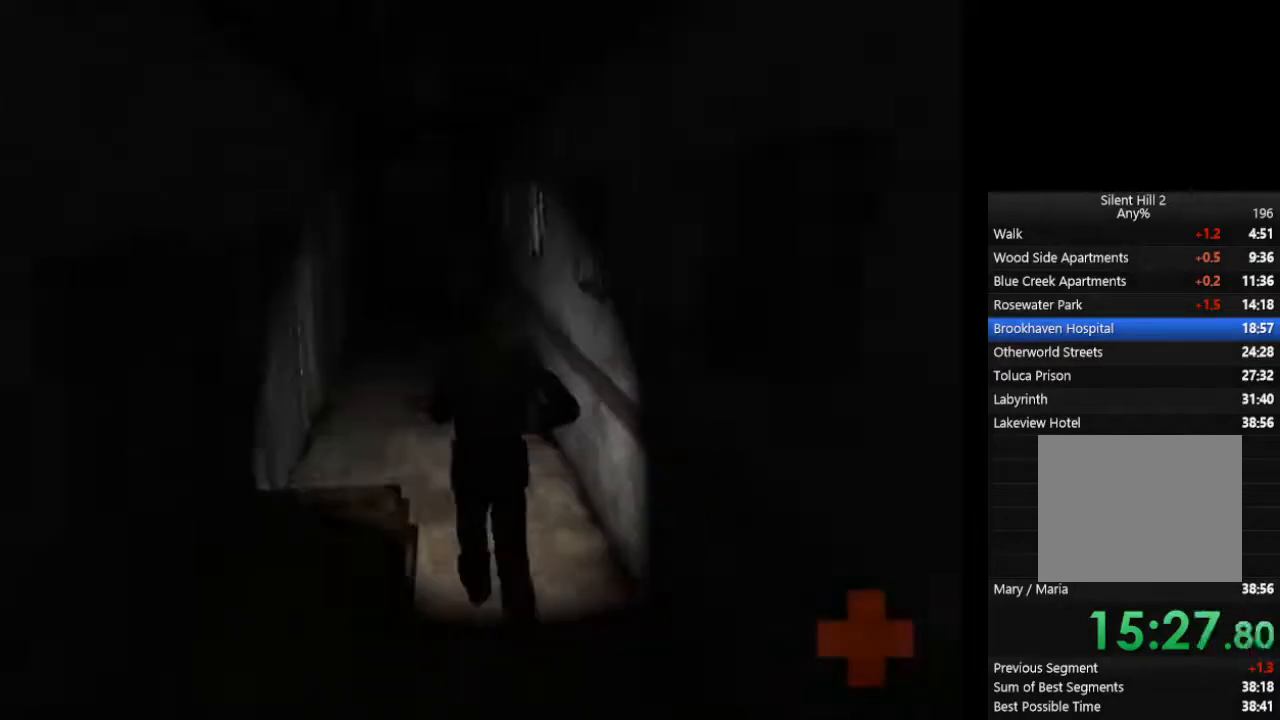
{"buttons": ["CIRCLE"], "left_stick": "up", "right_stick": "center", "events": []}
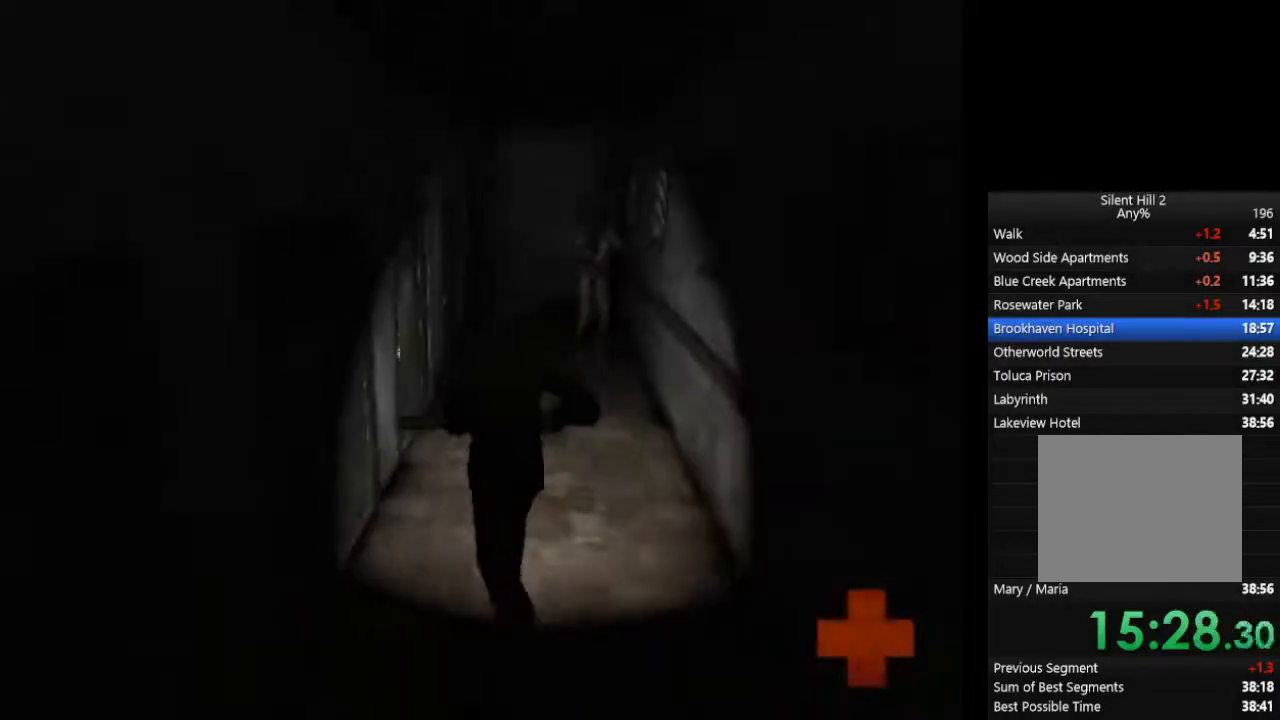
{"buttons": ["CIRCLE"], "left_stick": "up", "right_stick": "center", "events": []}
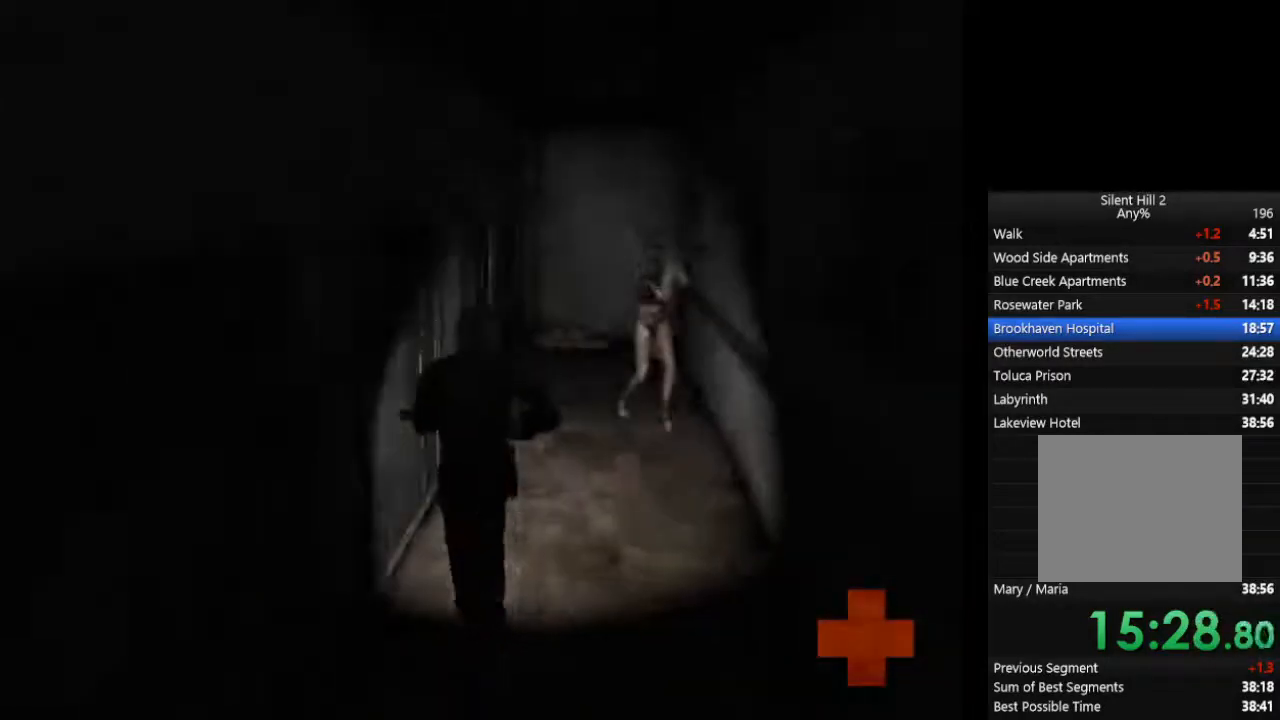
{"buttons": ["CIRCLE"], "left_stick": "up", "right_stick": "center", "events": []}
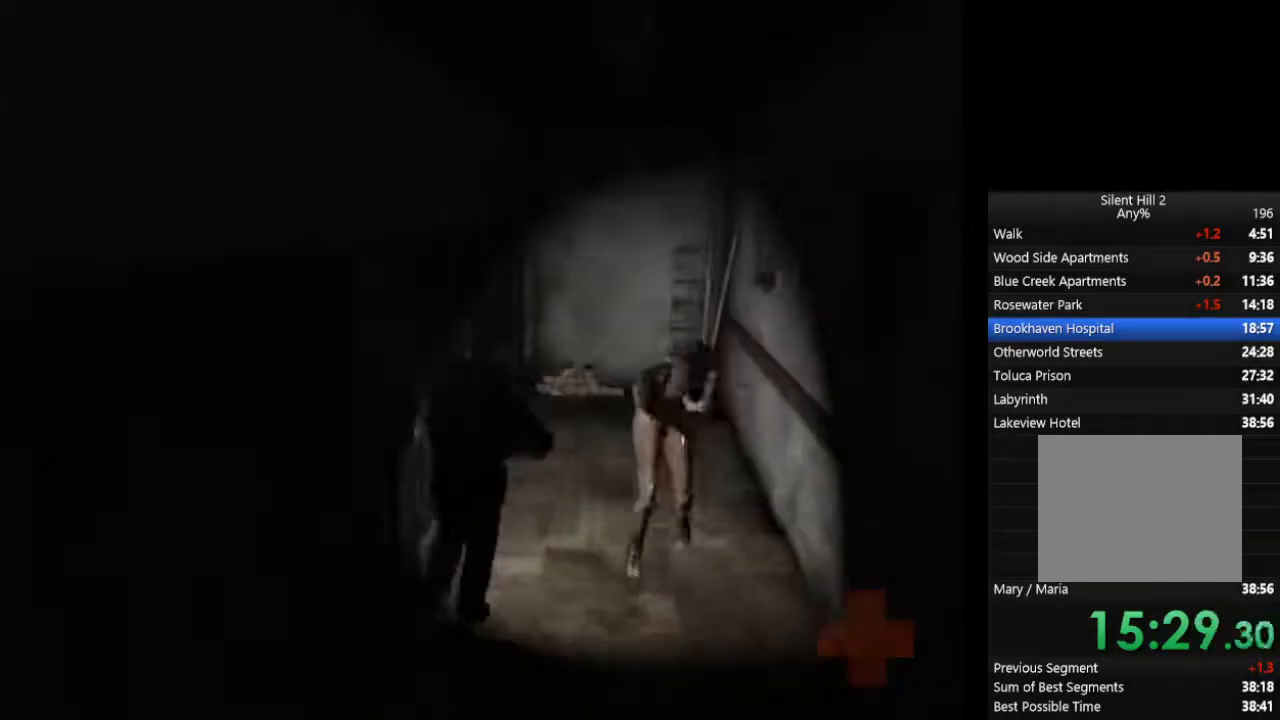
{"buttons": ["CIRCLE"], "left_stick": "up", "right_stick": "center", "events": []}
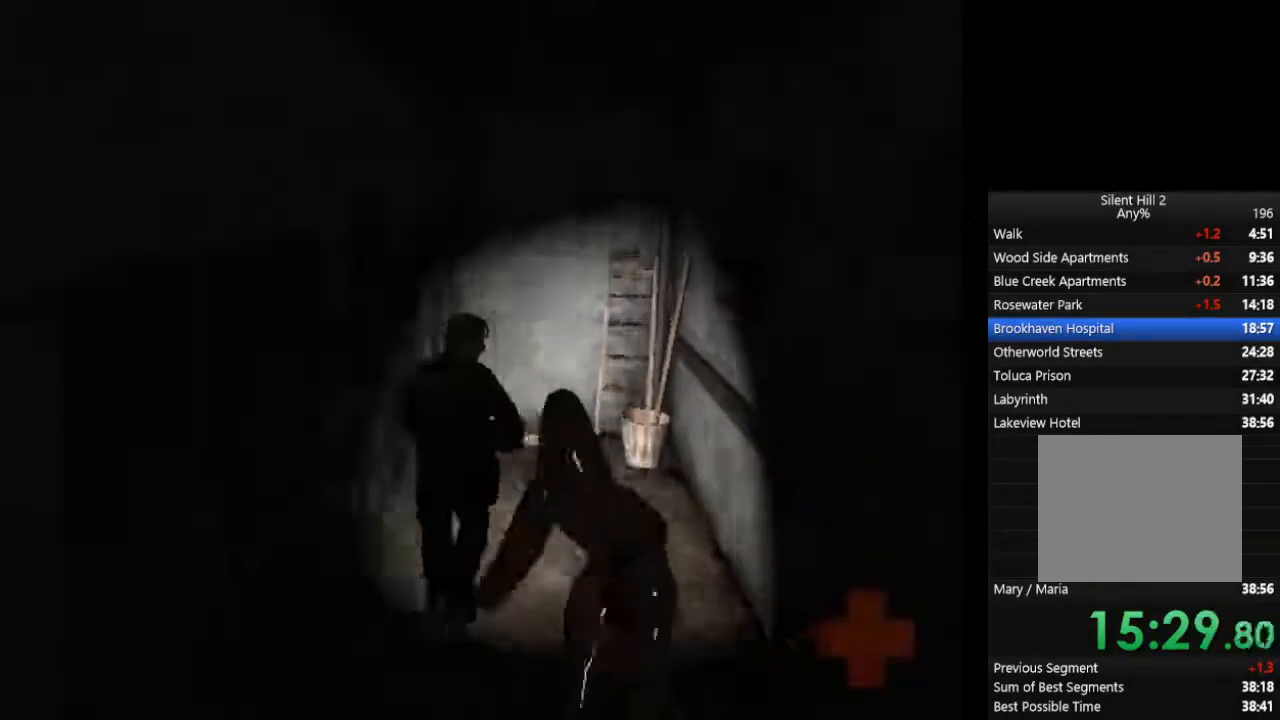
{"buttons": ["CIRCLE"], "left_stick": "up", "right_stick": "center", "events": [[200, "CROSS", "down"], [267, "CROSS", "up"], [333, "CROSS", "down"], [400, "CROSS", "up"]]}
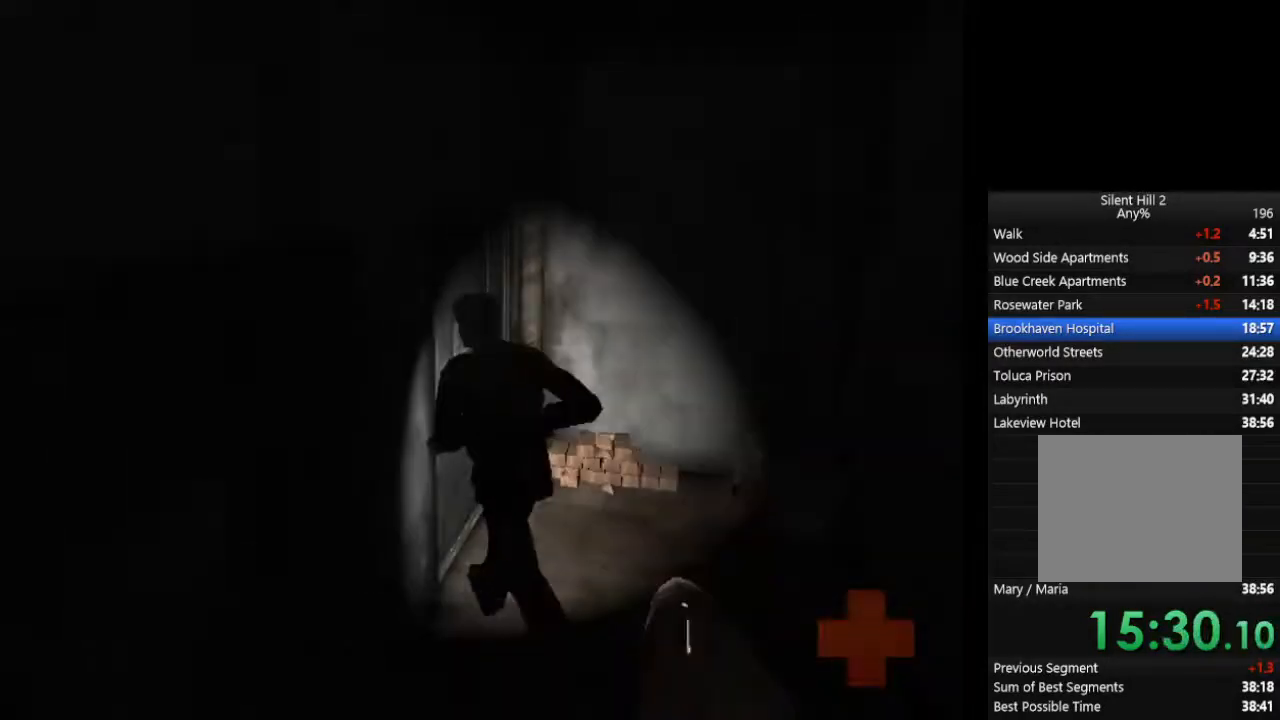
{"buttons": ["CIRCLE"], "left_stick": "left", "right_stick": "center", "events": [[133, "left_stick", "left"]]}
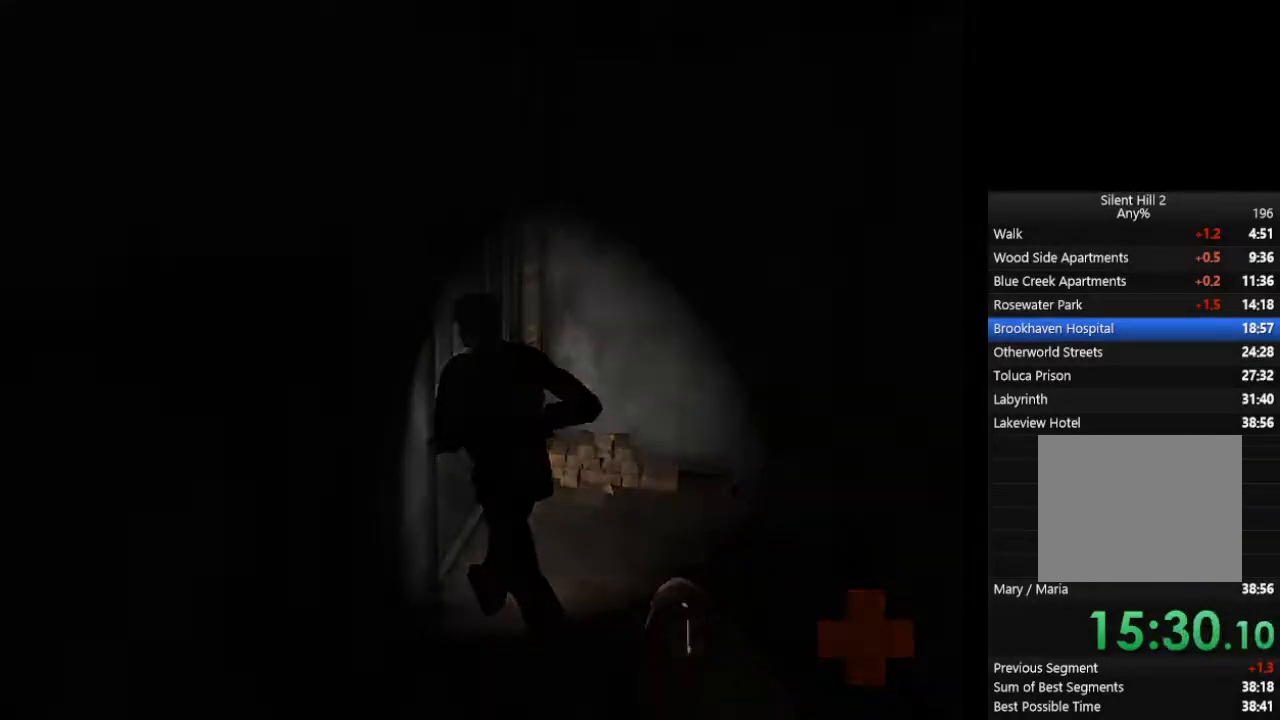
{"buttons": ["CIRCLE"], "left_stick": "left", "right_stick": "center", "events": []}
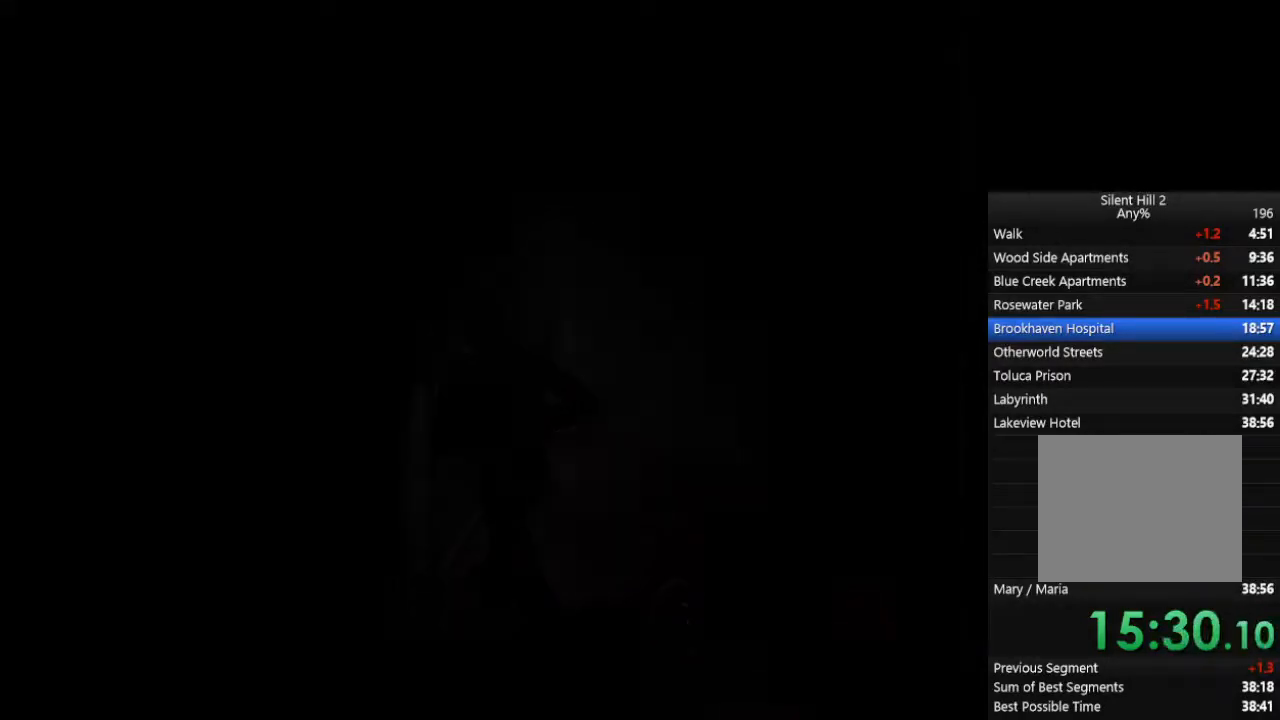
{"buttons": ["CIRCLE"], "left_stick": "left", "right_stick": "center", "events": []}
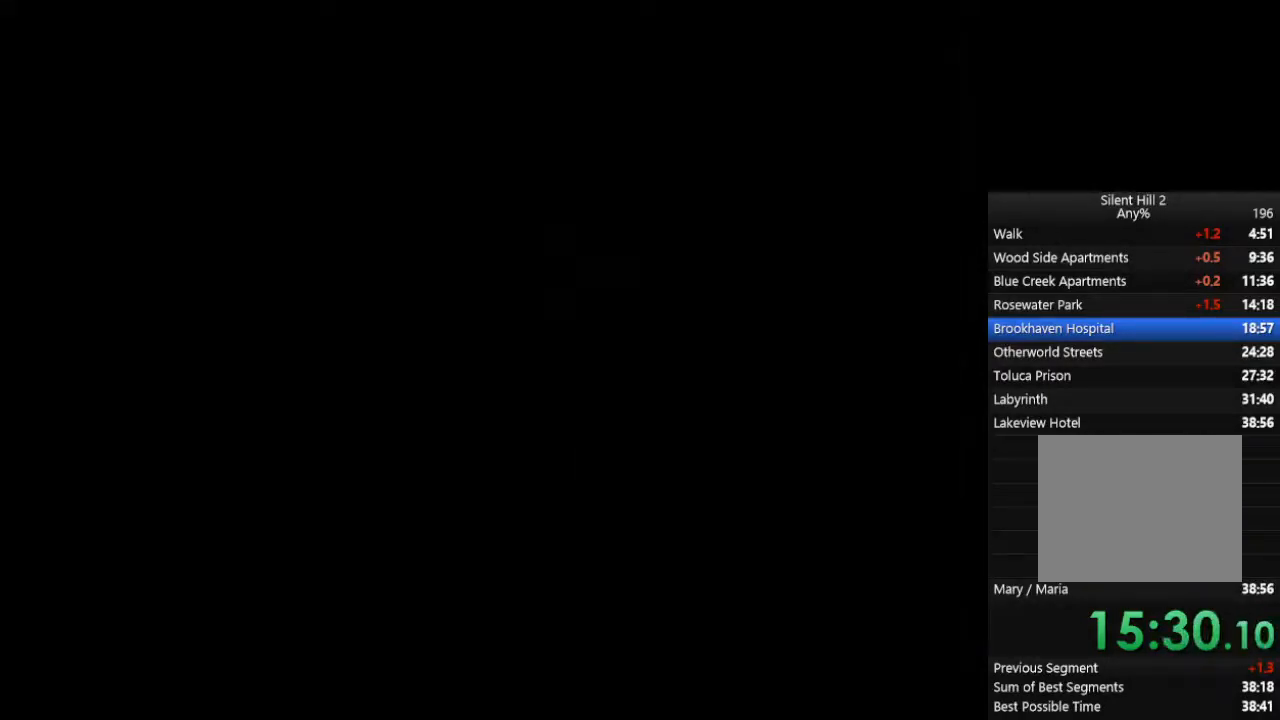
{"buttons": ["CIRCLE"], "left_stick": "left", "right_stick": "center", "events": []}
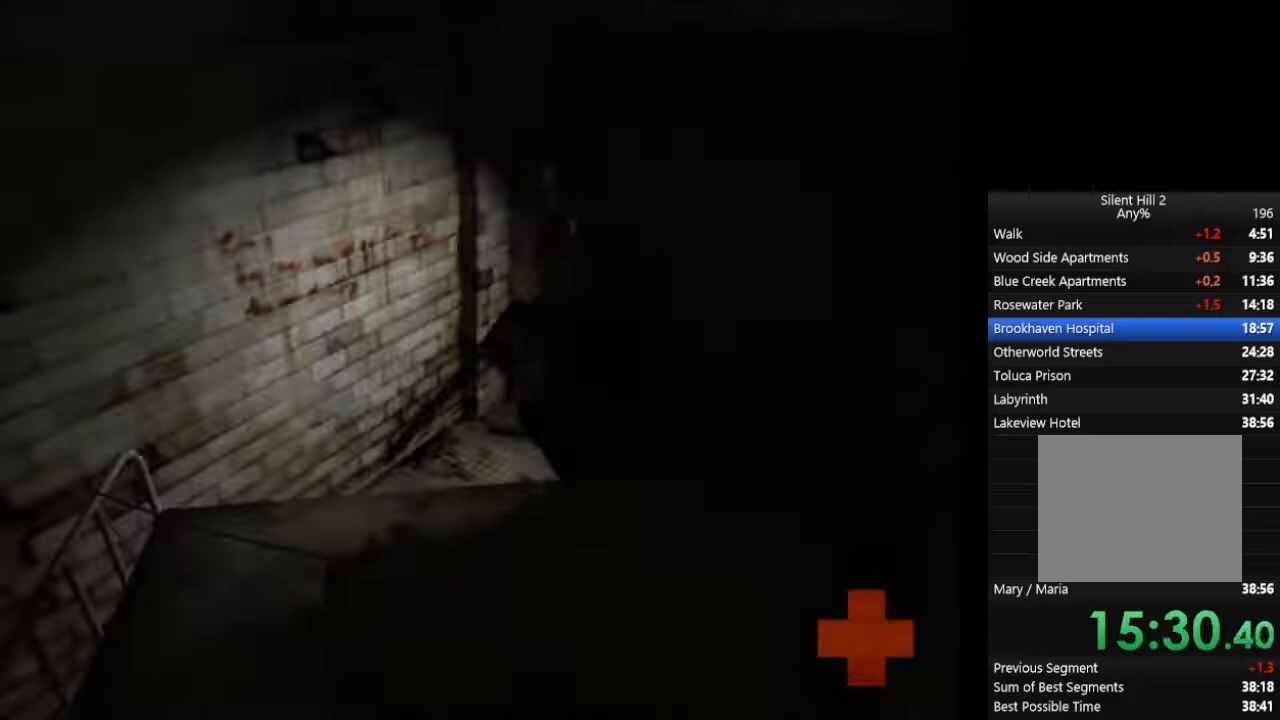
{"buttons": [], "left_stick": "left", "right_stick": "center", "events": [[267, "CIRCLE", "up"], [300, "R1", "down"], [300, "R2", "down"], [433, "R1", "up"], [433, "R2", "up"]]}
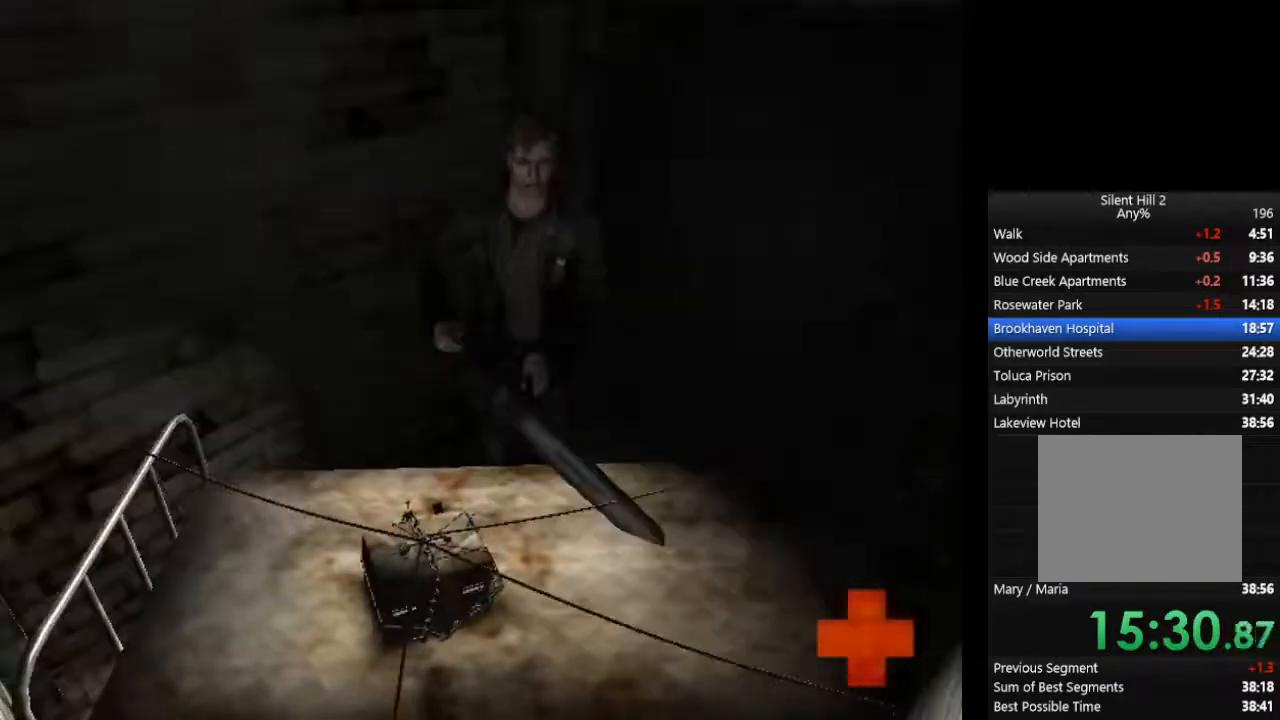
{"buttons": [], "left_stick": "left", "right_stick": "center", "events": []}
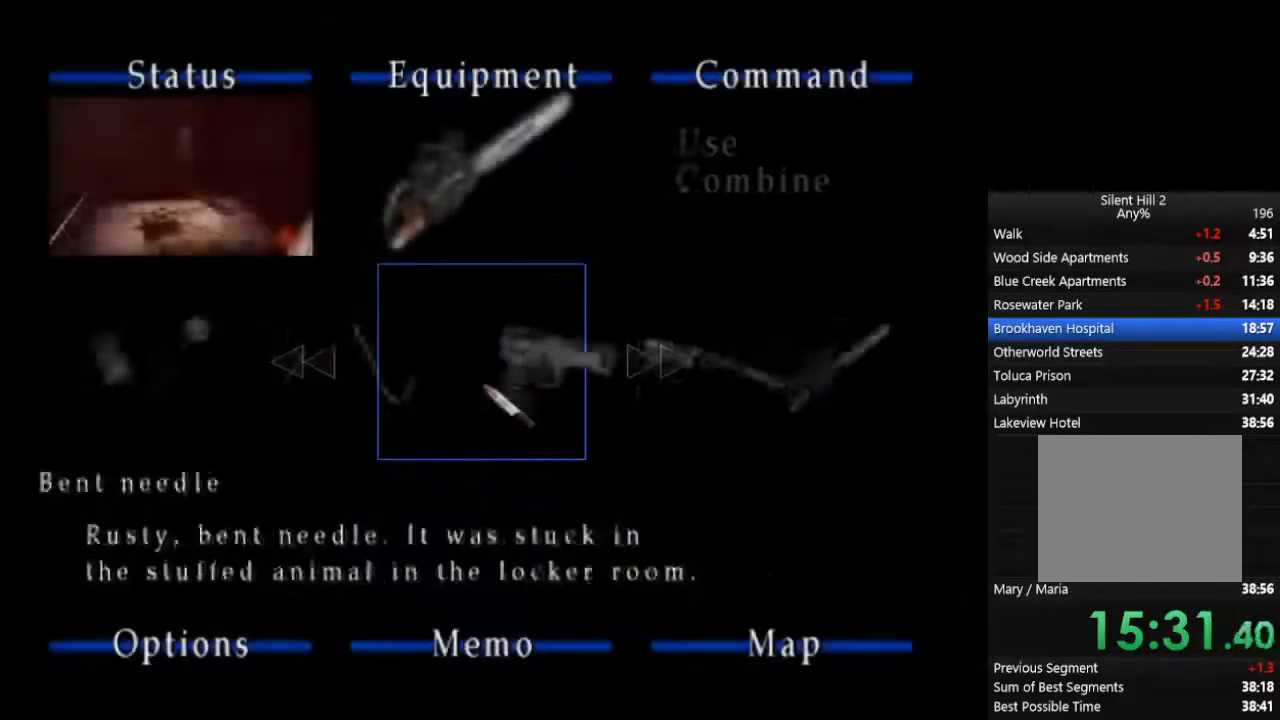
{"buttons": ["CROSS"], "left_stick": "center", "right_stick": "center", "events": [[367, "left_stick", "center"], [433, "CROSS", "down"]]}
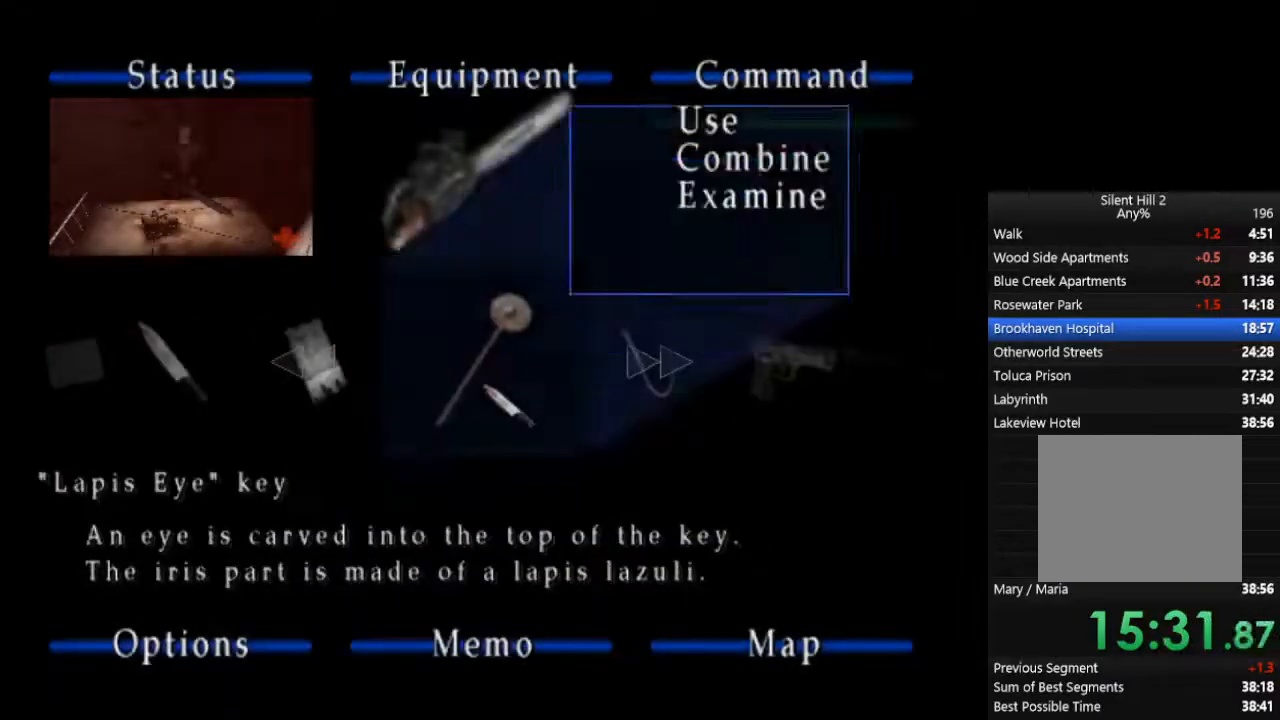
{"buttons": [], "left_stick": "left", "right_stick": "center", "events": [[33, "CROSS", "up"], [167, "left_stick", "down"], [267, "CROSS", "down"], [267, "R2", "down"], [300, "left_stick", "center"], [367, "CROSS", "up"], [367, "R2", "up"], [433, "left_stick", "left"]]}
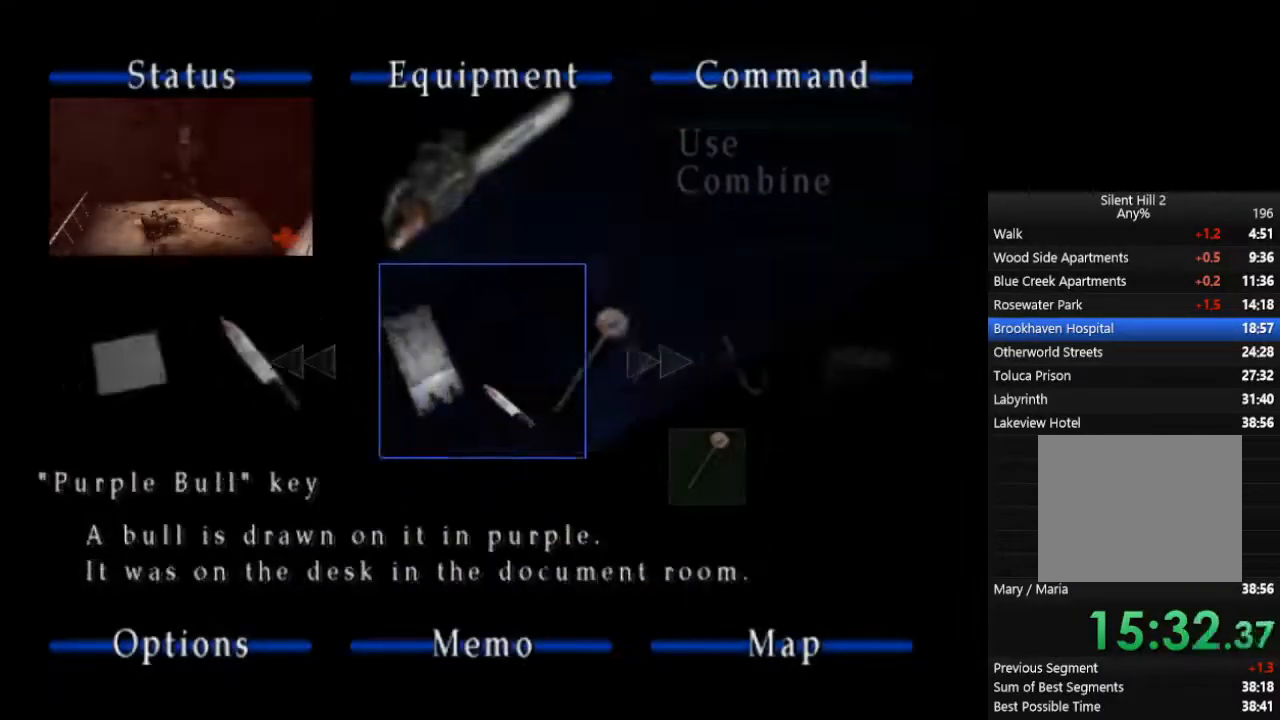
{"buttons": ["CROSS"], "left_stick": "center", "right_stick": "center", "events": [[33, "left_stick", "center"], [100, "CROSS", "down"], [200, "CROSS", "up"], [267, "CROSS", "down"], [333, "CROSS", "up"], [400, "CROSS", "down"], [467, "CROSS", "up"], [500, "CROSS", "down"]]}
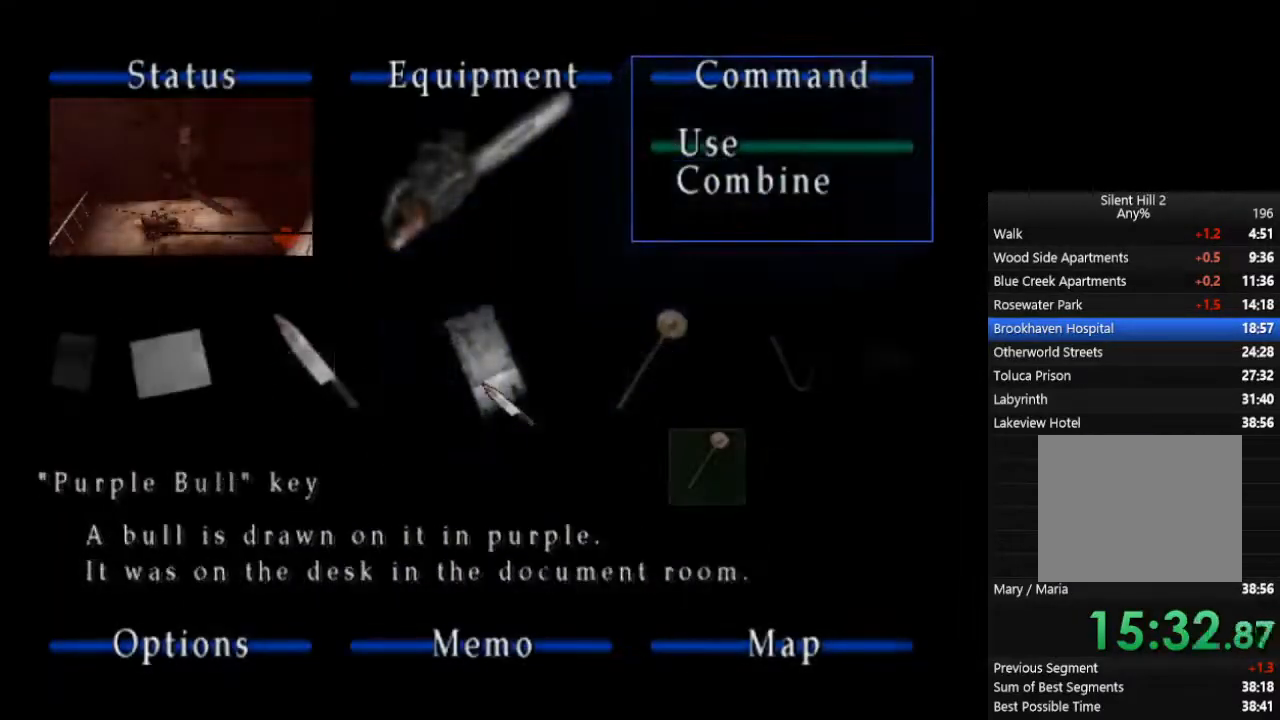
{"buttons": ["CROSS"], "left_stick": "center", "right_stick": "center", "events": [[100, "CROSS", "up"], [167, "CROSS", "down"], [233, "CROSS", "up"], [300, "L1", "down"], [333, "L1", "up"], [467, "CROSS", "down"]]}
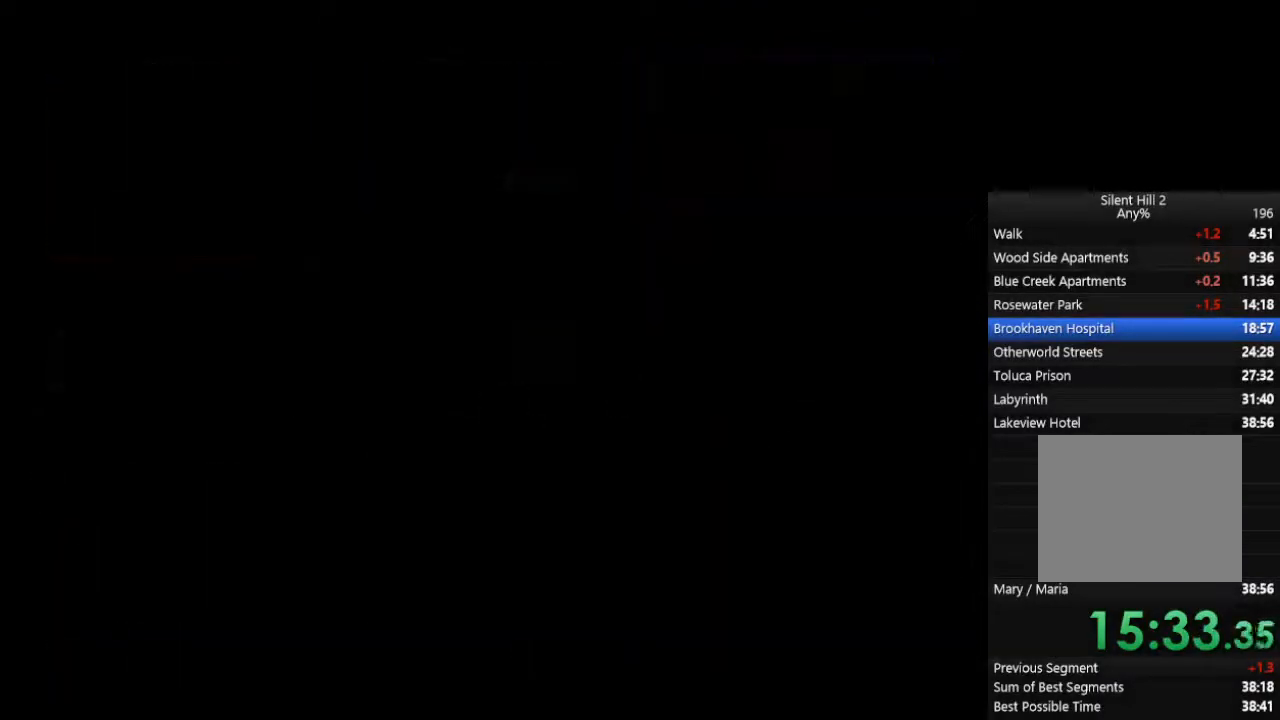
{"buttons": [], "left_stick": "center", "right_stick": "center", "events": [[33, "CROSS", "up"], [100, "CROSS", "down"], [167, "CROSS", "up"]]}
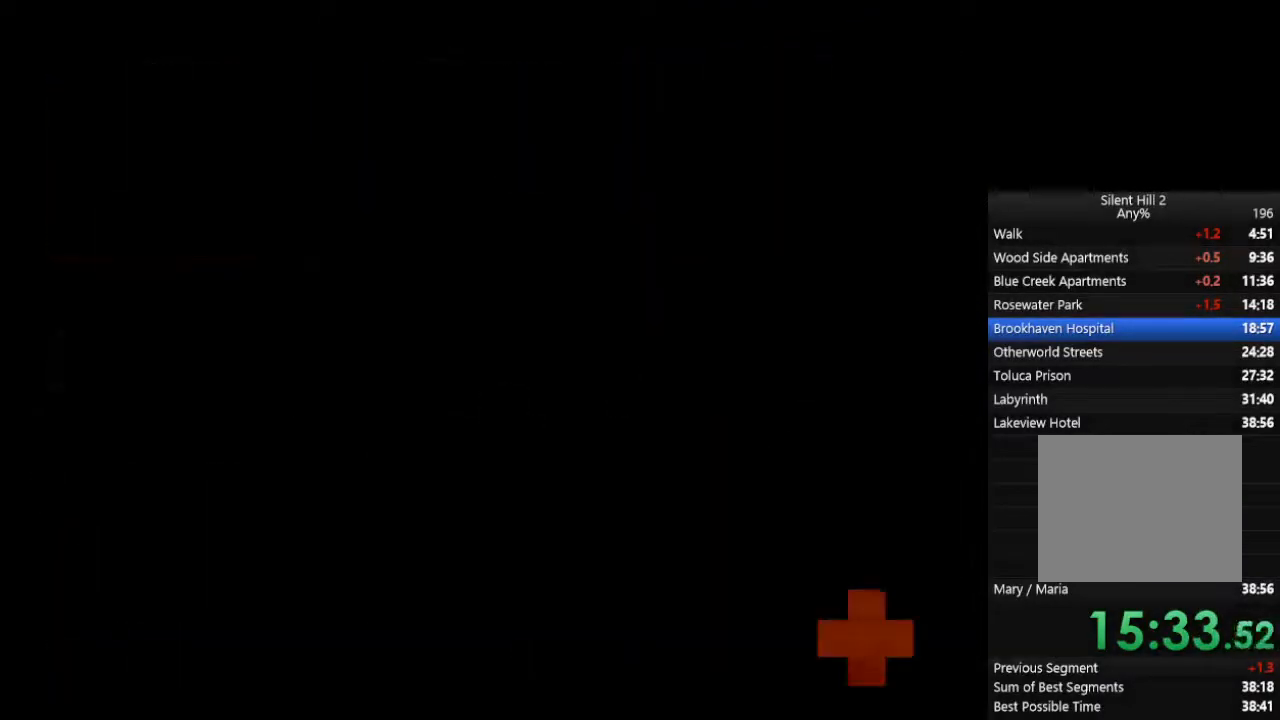
{"buttons": ["CROSS"], "left_stick": "center", "right_stick": "center", "events": [[33, "CROSS", "down"], [100, "CROSS", "up"], [167, "CROSS", "down"], [233, "CROSS", "up"], [267, "CROSS", "down"], [333, "CROSS", "up"], [400, "CROSS", "down"]]}
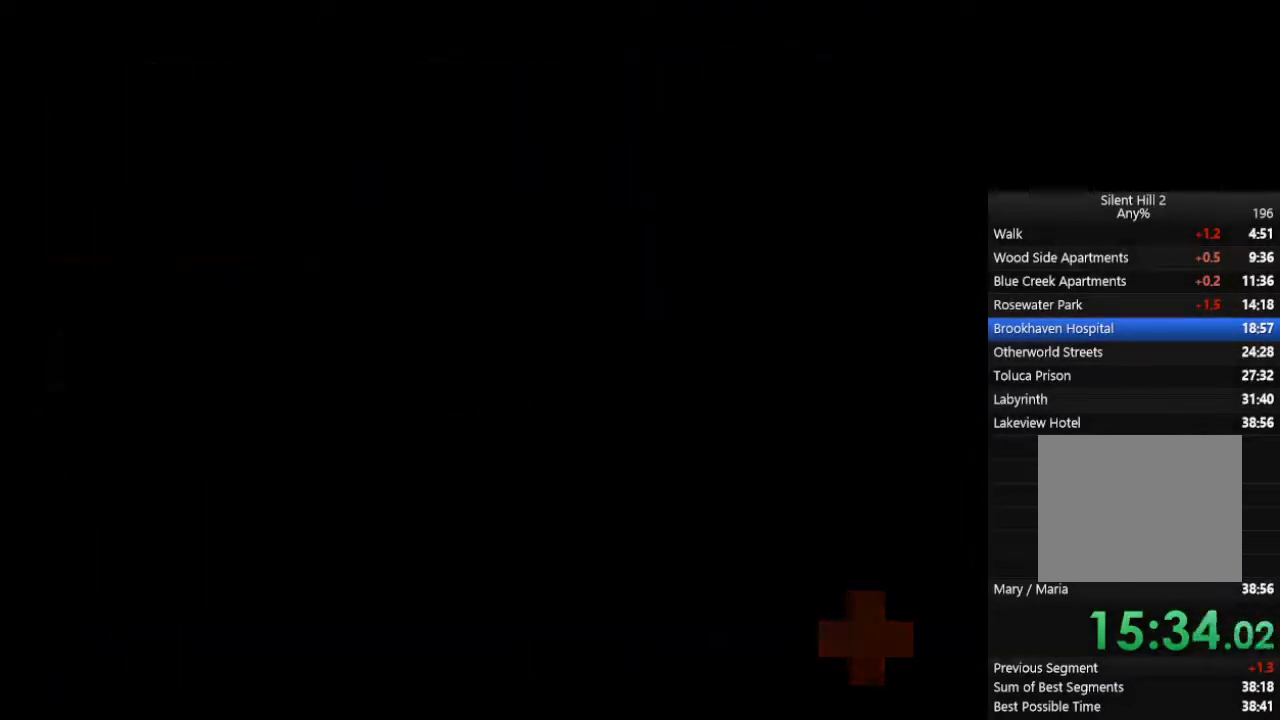
{"buttons": ["CROSS"], "left_stick": "center", "right_stick": "center", "events": [[67, "CROSS", "up"], [133, "CROSS", "down"], [200, "CROSS", "up"], [267, "CROSS", "down"], [333, "CROSS", "up"], [400, "CROSS", "down"]]}
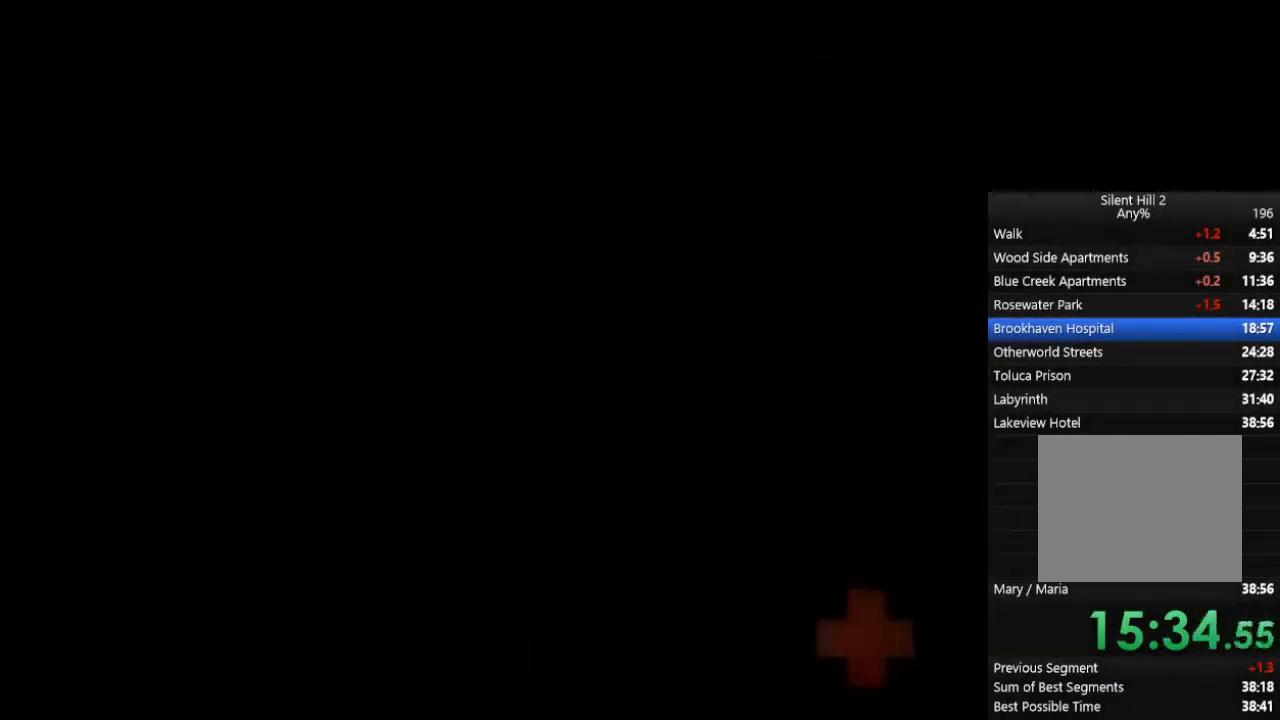
{"buttons": [], "left_stick": "center", "right_stick": "center", "events": [[67, "CROSS", "up"], [133, "CROSS", "down"], [200, "CROSS", "up"], [300, "CROSS", "down"], [333, "CROSS", "up"], [400, "CROSS", "down"], [433, "CROSS", "up"]]}
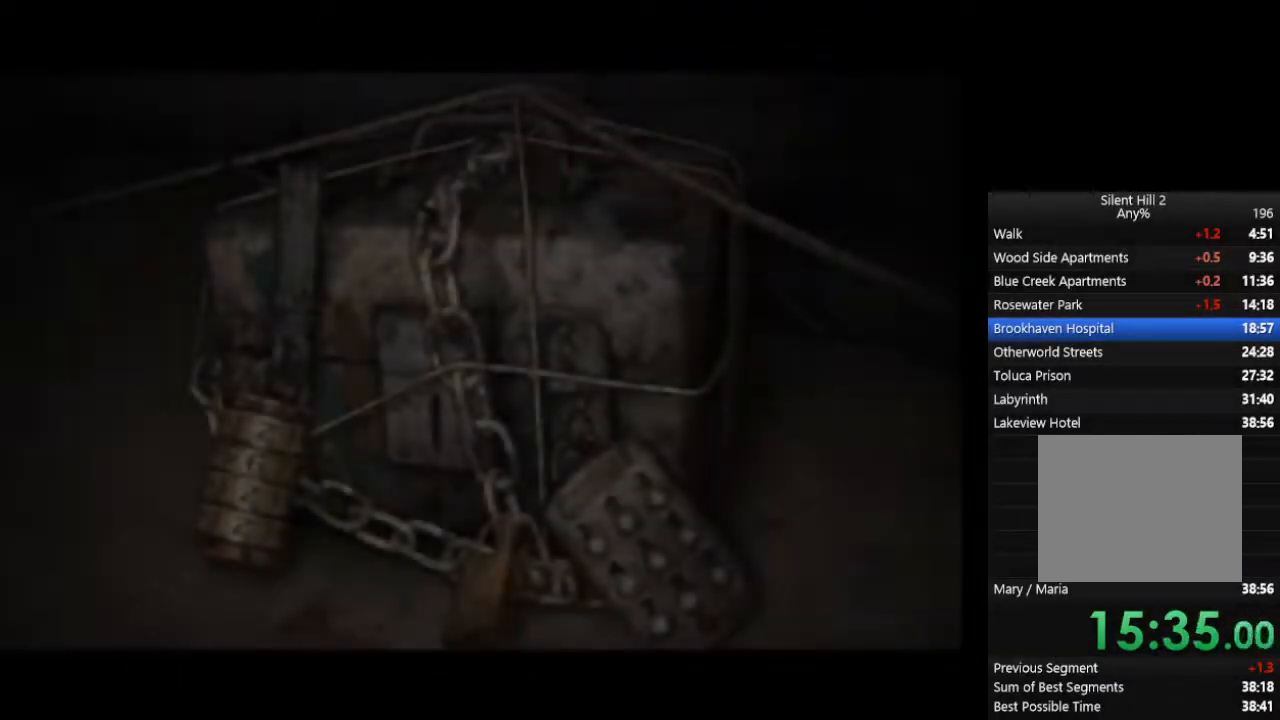
{"buttons": [], "left_stick": "center", "right_stick": "center", "events": [[33, "CROSS", "down"], [100, "CROSS", "up"], [133, "CROSS", "down"], [200, "CROSS", "up"], [300, "CROSS", "down"], [333, "CROSS", "up"], [400, "CROSS", "down"], [467, "CROSS", "up"]]}
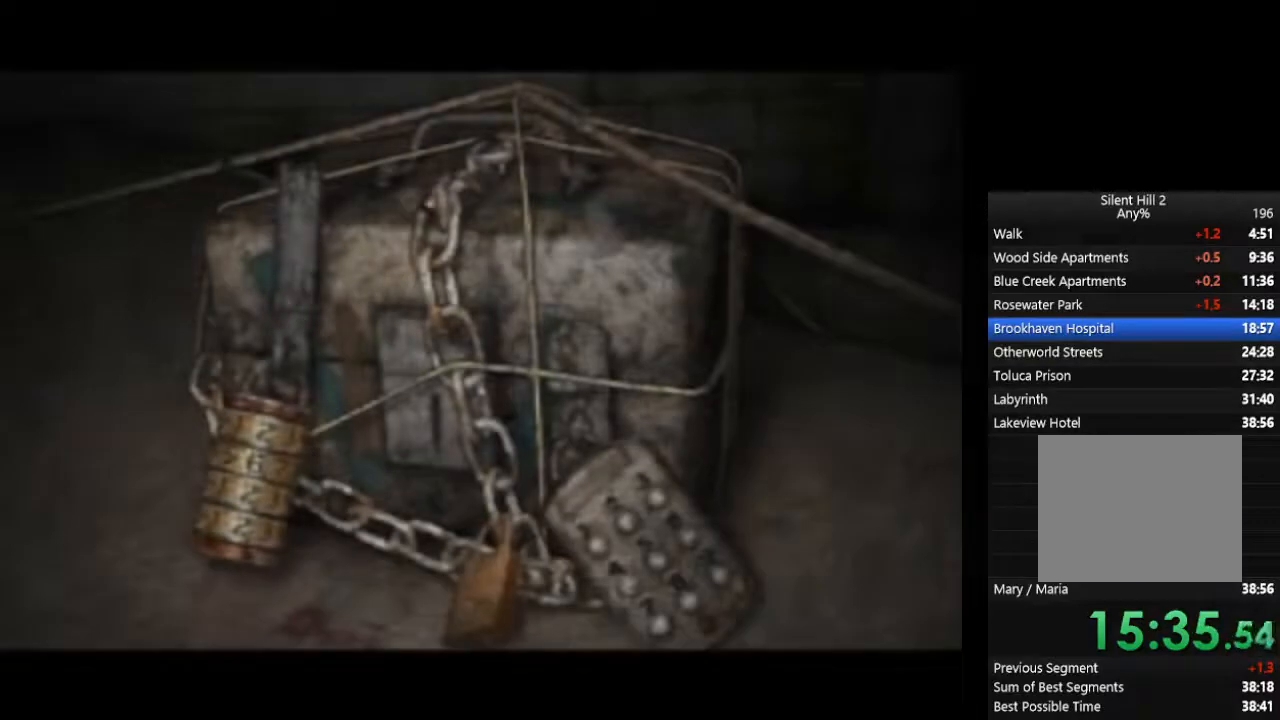
{"buttons": [], "left_stick": "center", "right_stick": "center", "events": [[33, "CROSS", "down"], [100, "CROSS", "up"], [200, "CROSS", "down"], [233, "CROSS", "up"], [300, "CROSS", "down"], [367, "CROSS", "up"], [433, "CROSS", "down"], [500, "CROSS", "up"]]}
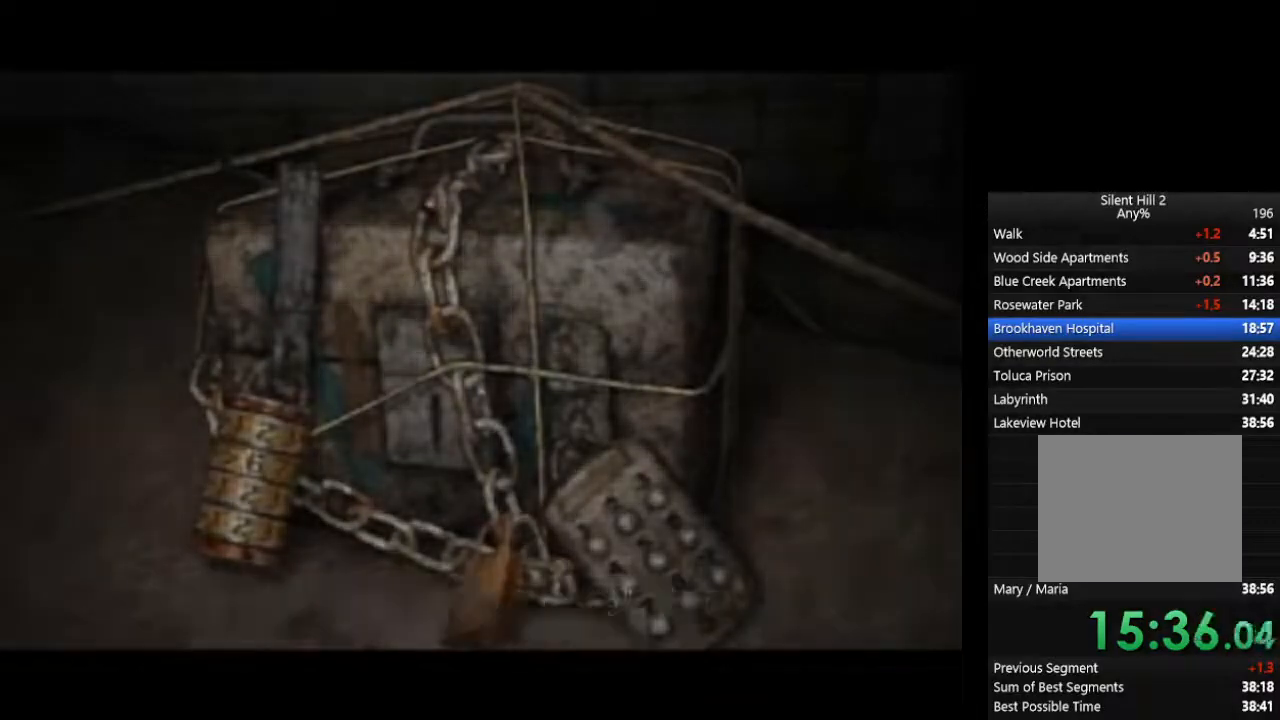
{"buttons": [], "left_stick": "center", "right_stick": "center", "events": [[67, "CROSS", "down"], [100, "CROSS", "up"], [200, "CROSS", "down"], [233, "CROSS", "up"], [333, "CROSS", "down"], [367, "CROSS", "up"], [433, "CROSS", "down"], [500, "CROSS", "up"]]}
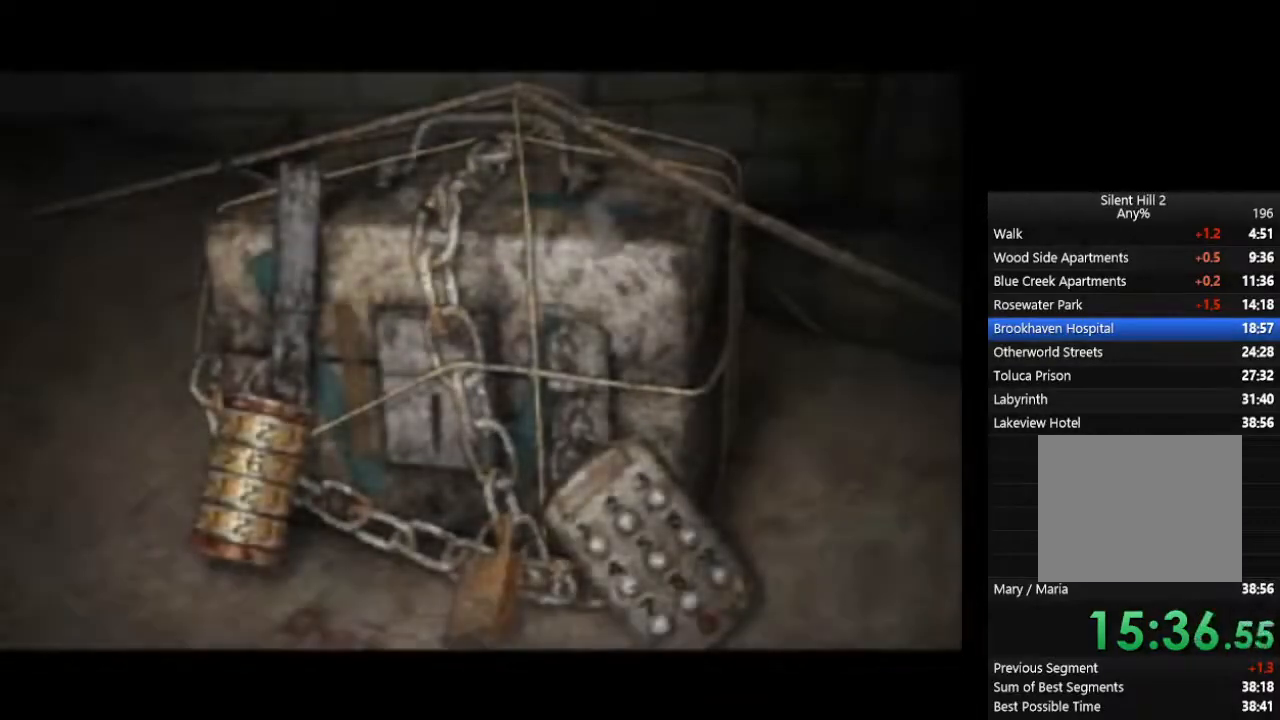
{"buttons": [], "left_stick": "center", "right_stick": "center", "events": [[67, "CROSS", "down"], [133, "CROSS", "up"]]}